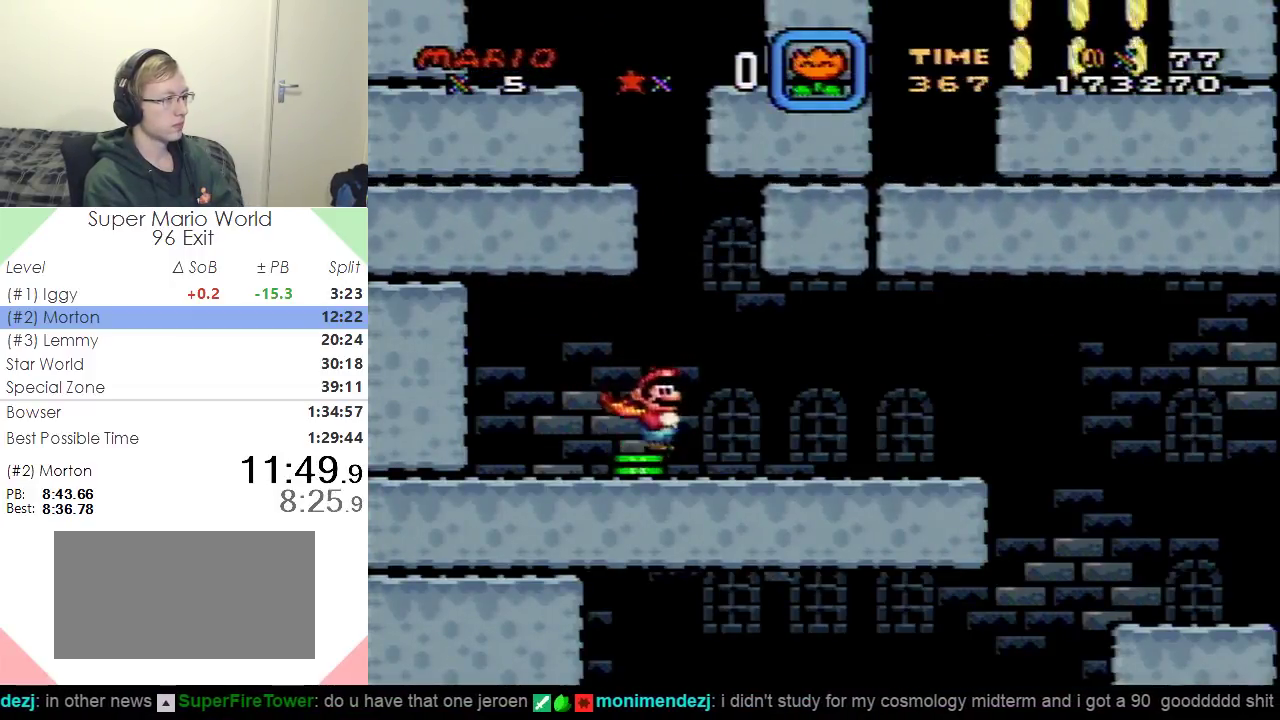
Gameplay with a controller (Nintendo layout); each line is a JSON object with the inputs held at the frame after it. "events" lists button and stick changes between this image and that frame as [ms after this image, input, new state], when the widget could be followed in between. Not read: L3 R3.
{"buttons": ["B", "Y", "DPAD_LEFT"], "events": [[50, "B", "down"], [317, "DPAD_LEFT", "down"], [501, "Y", "down"]]}
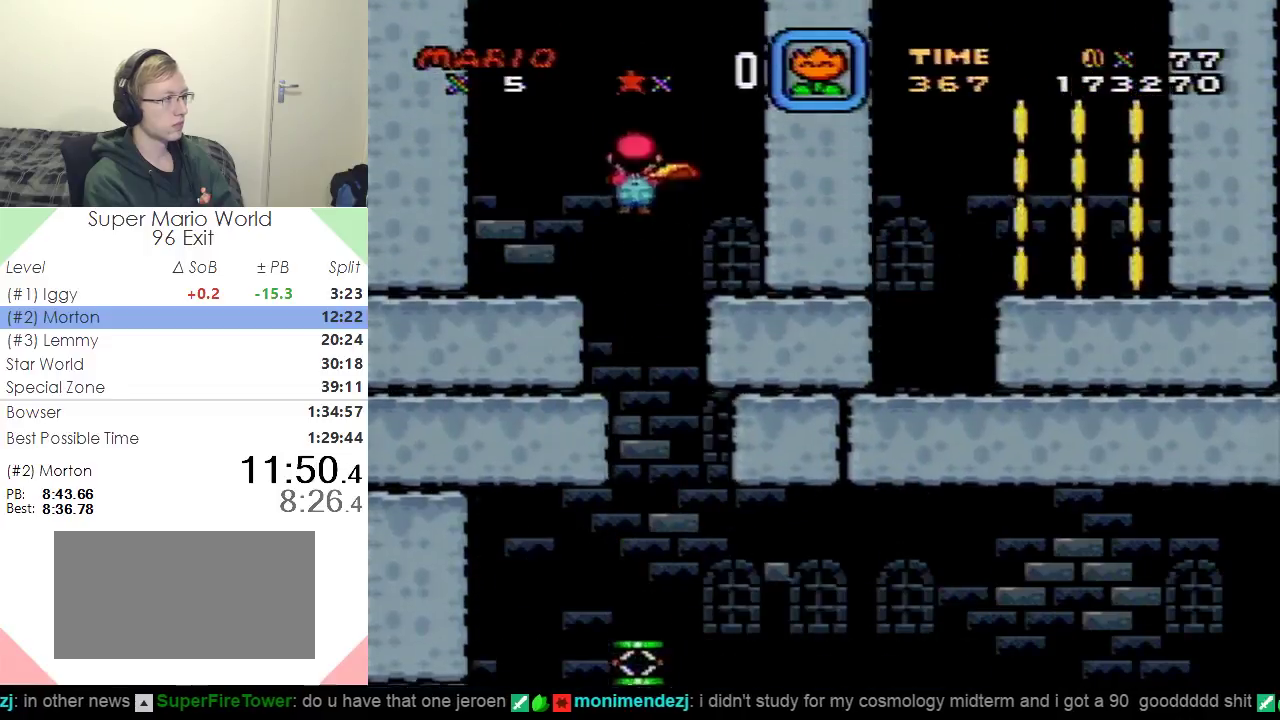
{"buttons": ["Y"], "events": [[33, "B", "up"], [300, "DPAD_LEFT", "up"]]}
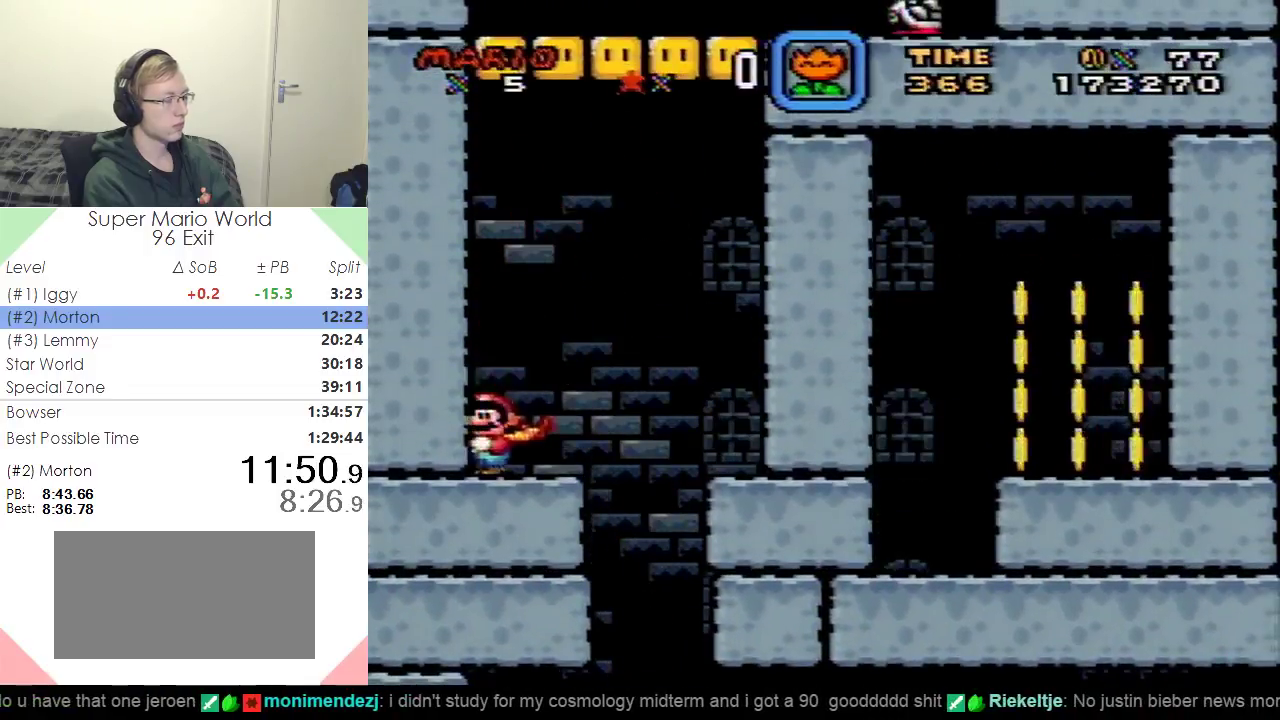
{"buttons": ["Y"], "events": [[134, "B", "down"], [484, "B", "up"]]}
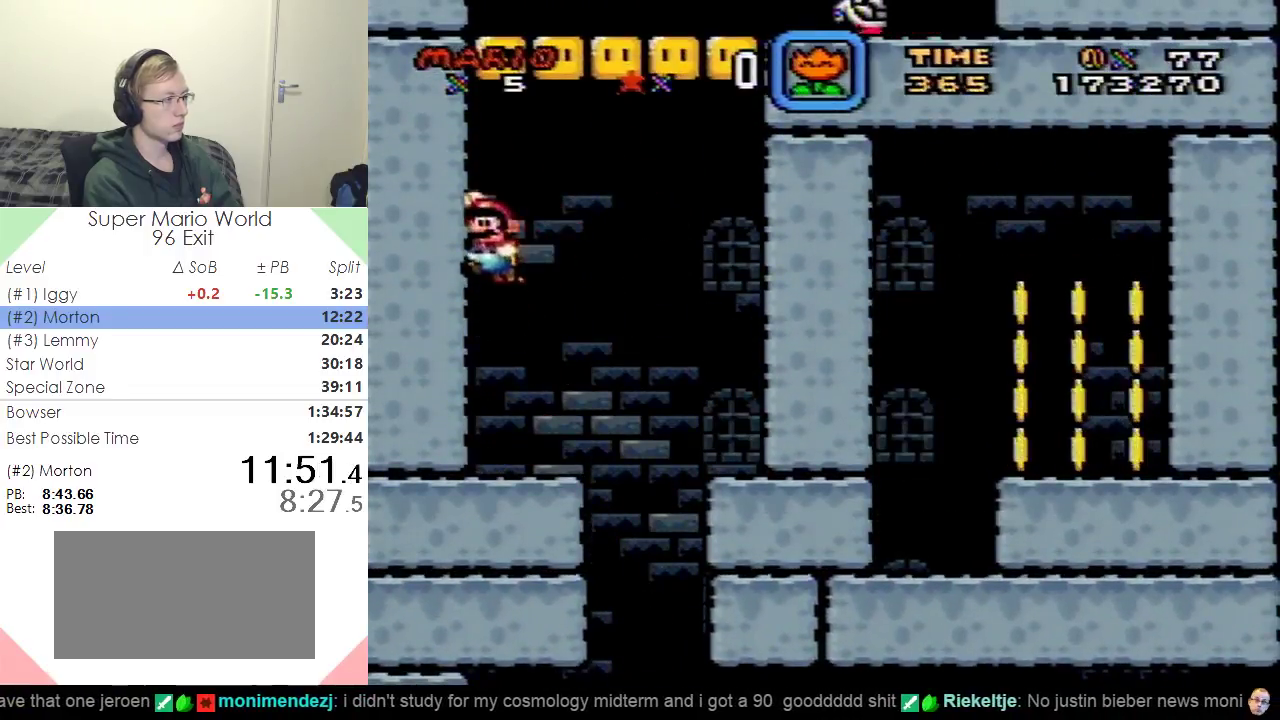
{"buttons": ["Y"], "events": []}
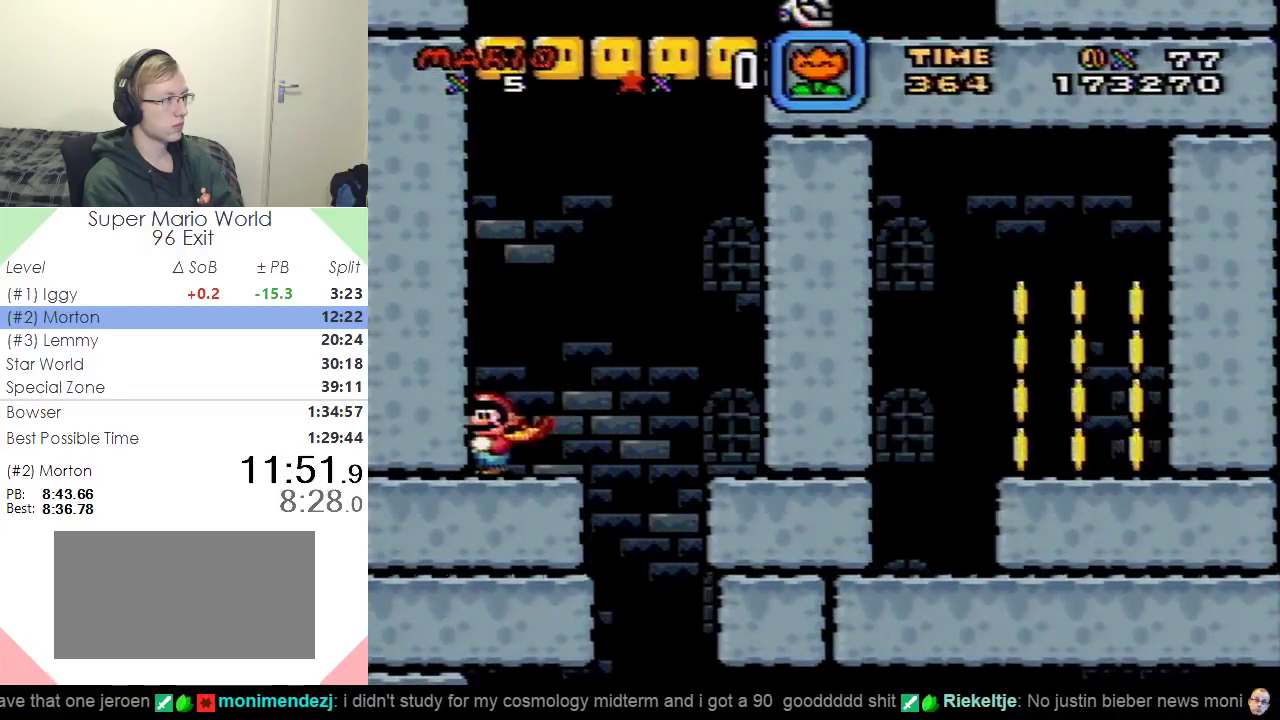
{"buttons": ["Y"], "events": []}
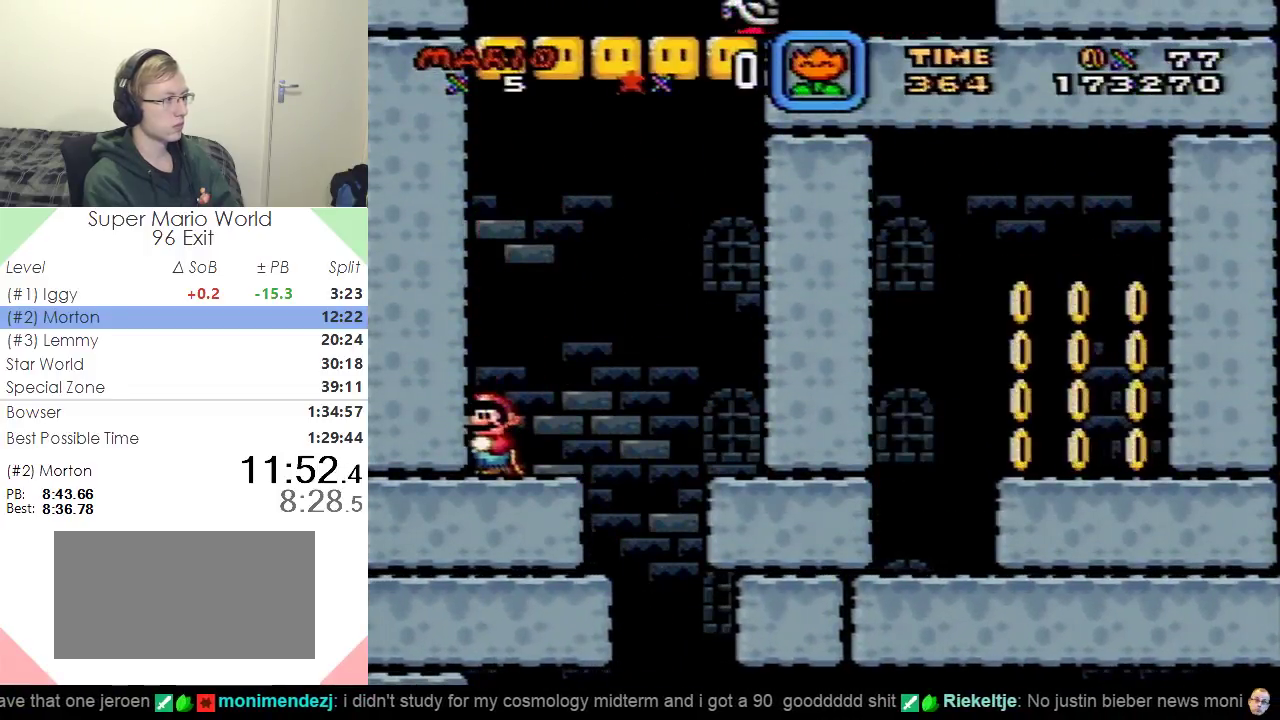
{"buttons": ["Y", "DPAD_LEFT"], "events": [[317, "DPAD_LEFT", "down"]]}
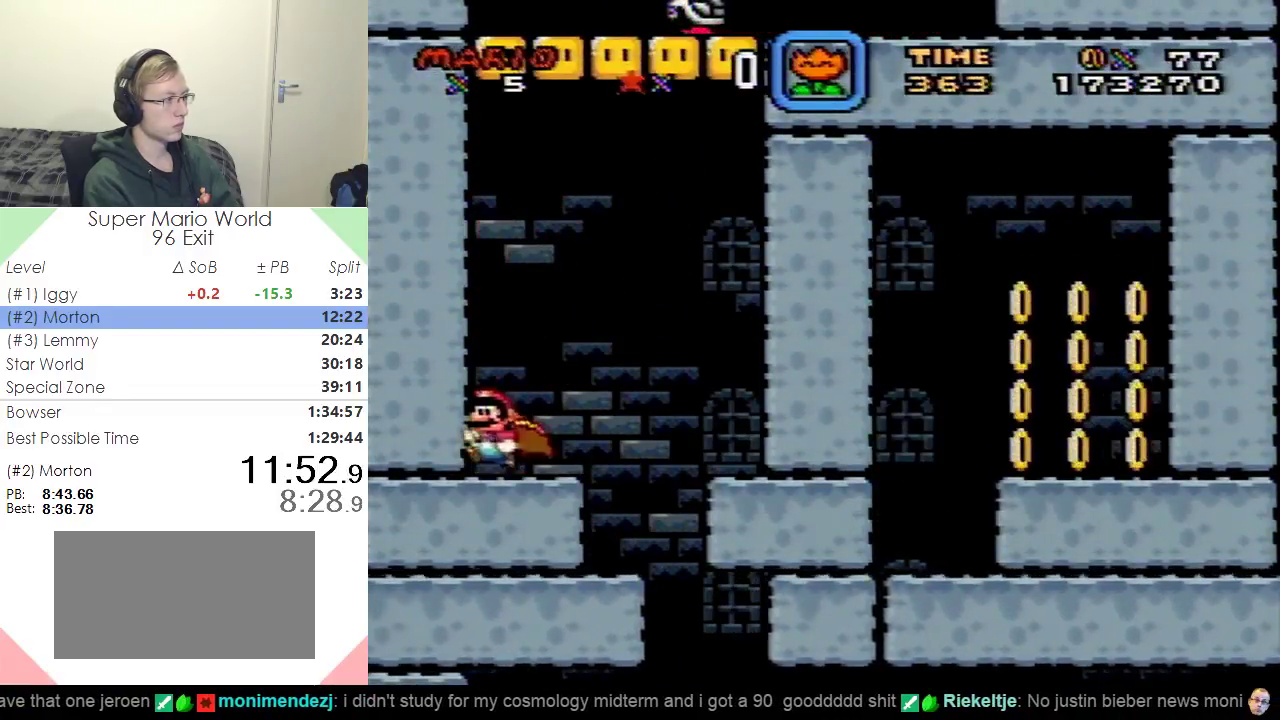
{"buttons": ["Y", "DPAD_LEFT"], "events": []}
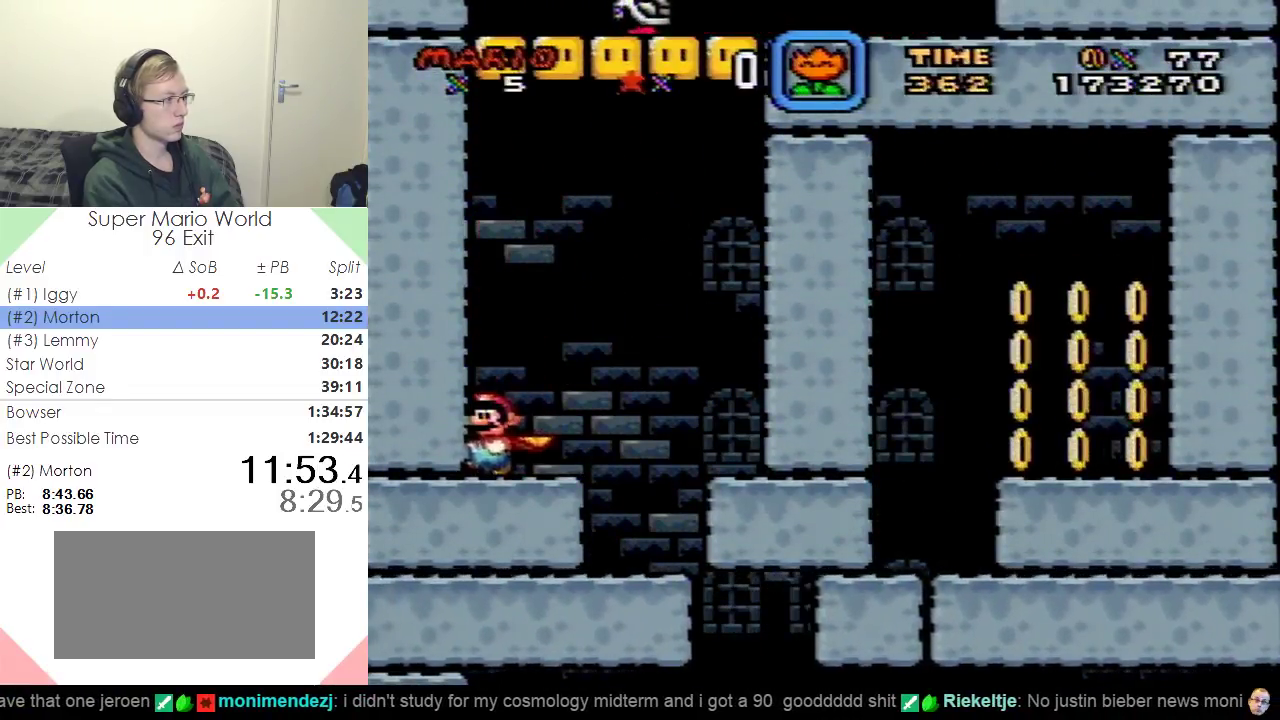
{"buttons": ["Y", "DPAD_LEFT"], "events": []}
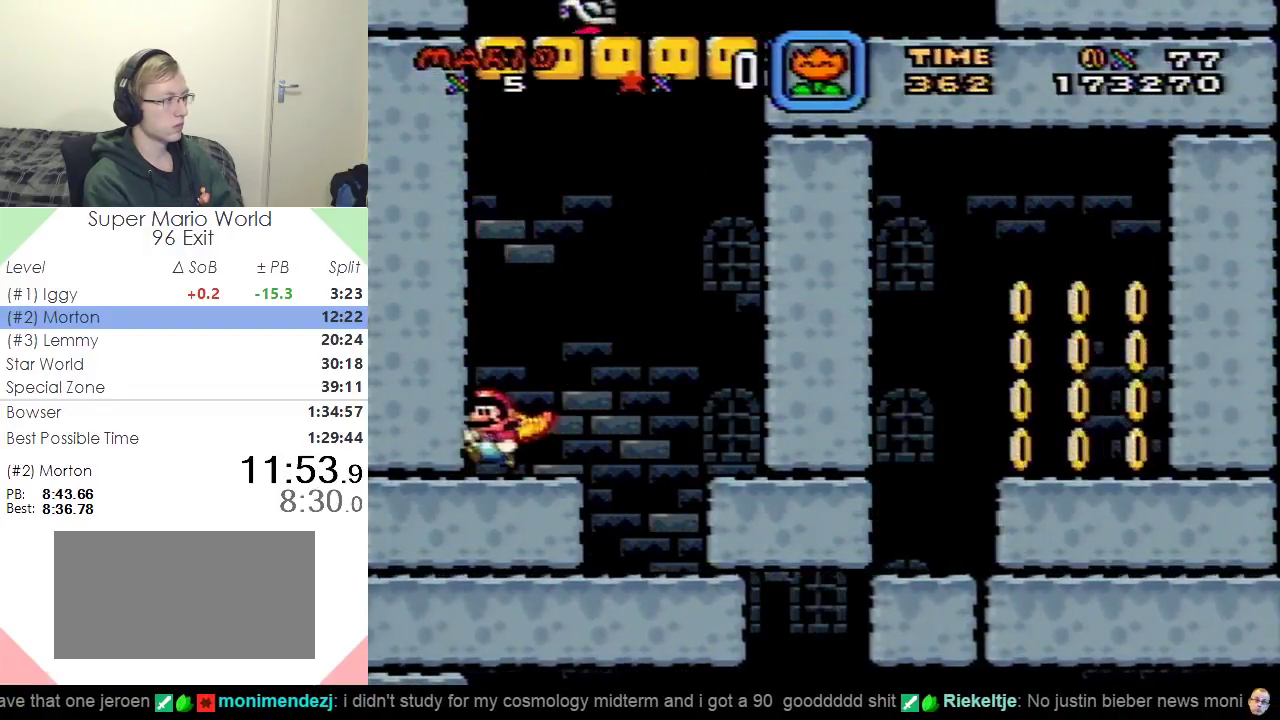
{"buttons": ["Y", "DPAD_LEFT"], "events": []}
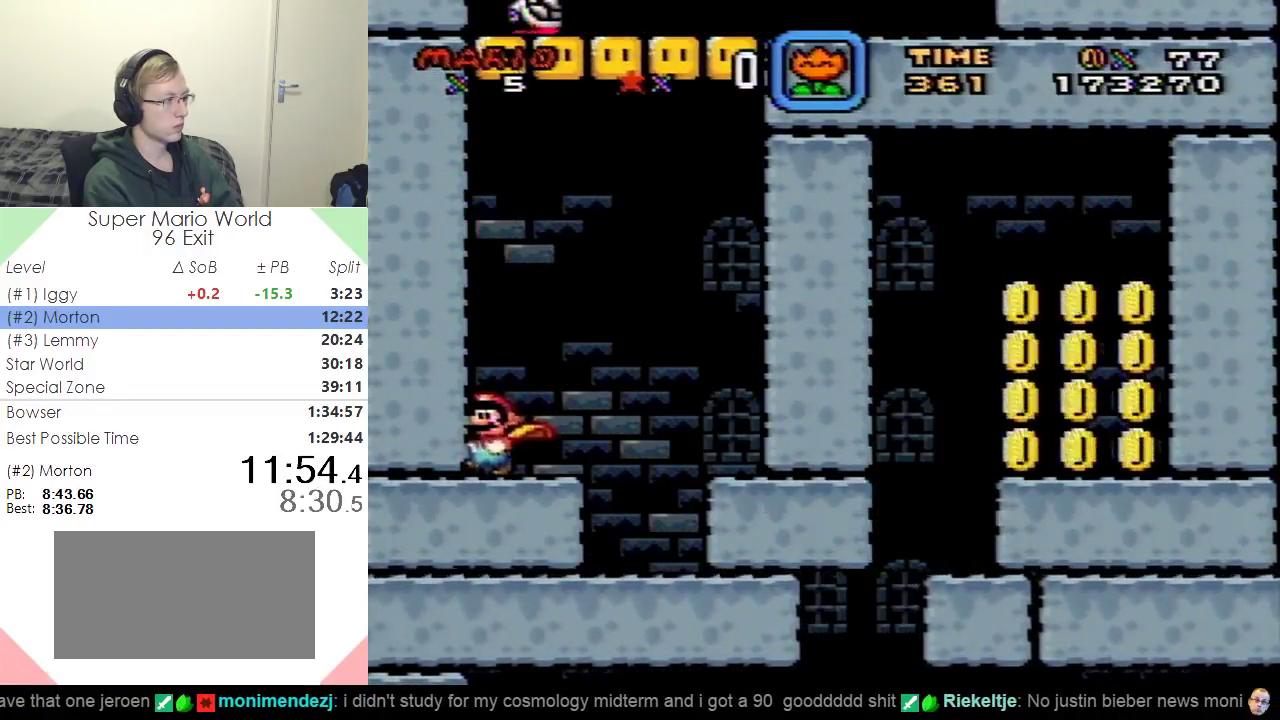
{"buttons": ["B", "Y", "DPAD_LEFT"], "events": [[467, "B", "down"]]}
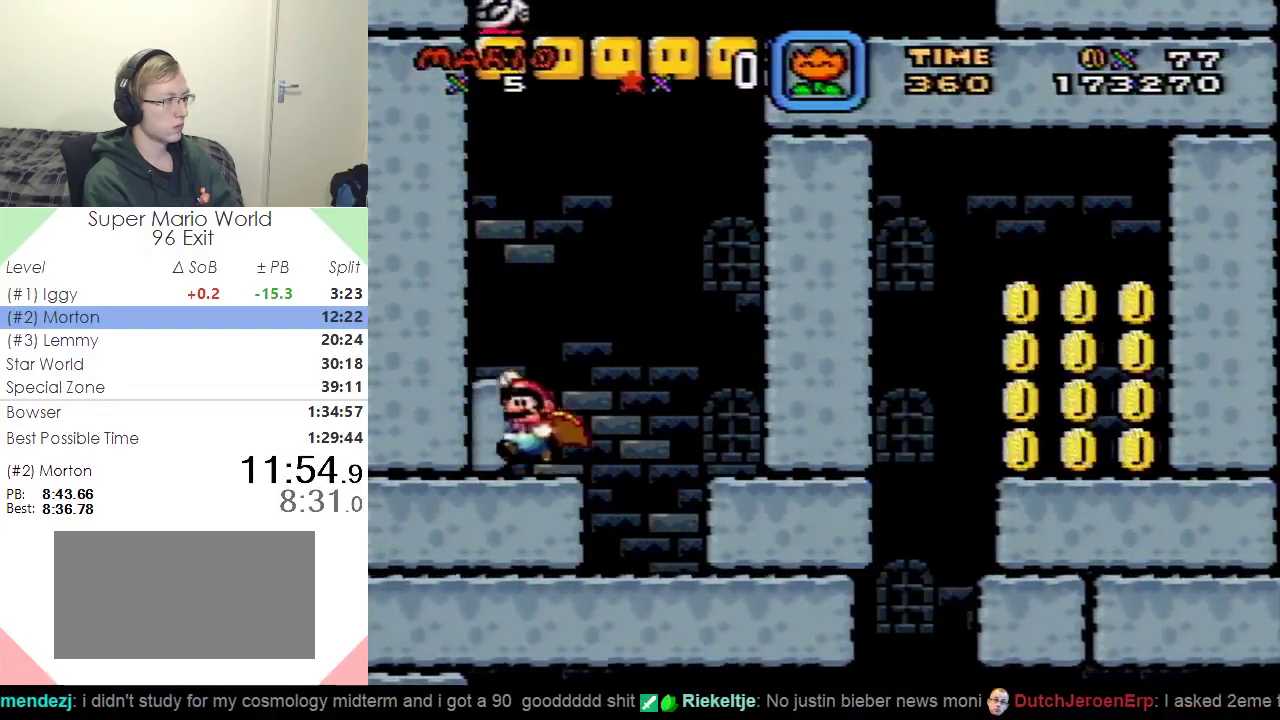
{"buttons": ["B", "Y", "DPAD_LEFT"], "events": [[100, "B", "up"], [467, "B", "down"]]}
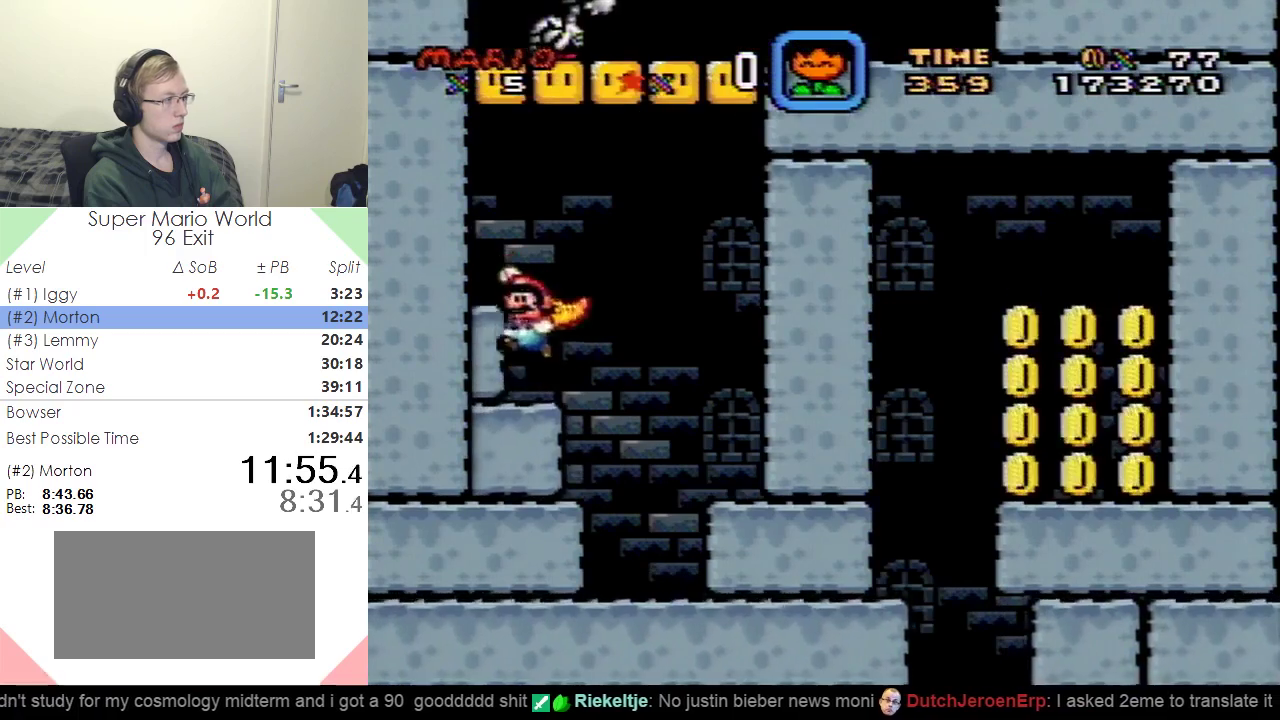
{"buttons": ["Y", "DPAD_RIGHT"], "events": [[117, "B", "up"], [267, "DPAD_LEFT", "up"], [434, "DPAD_RIGHT", "down"]]}
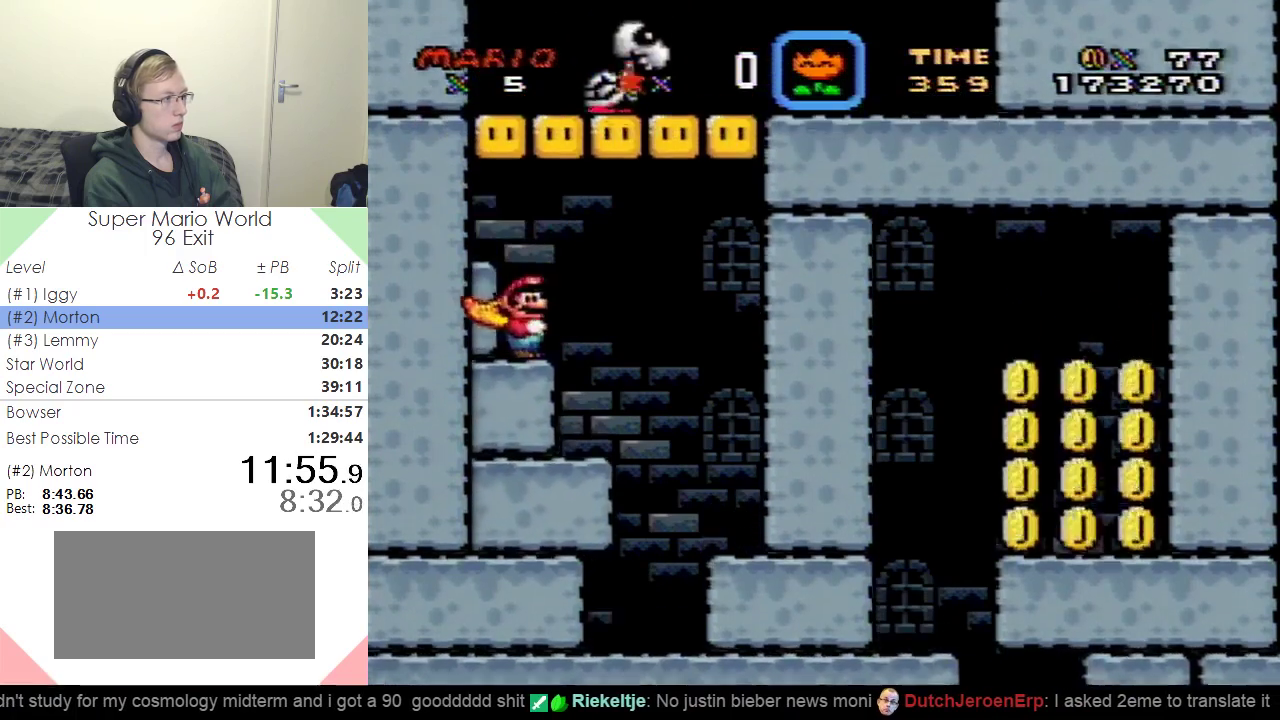
{"buttons": ["Y", "DPAD_RIGHT"], "events": [[50, "B", "down"], [67, "DPAD_RIGHT", "up"], [117, "DPAD_LEFT", "down"], [267, "B", "up"], [351, "DPAD_LEFT", "up"], [484, "DPAD_RIGHT", "down"]]}
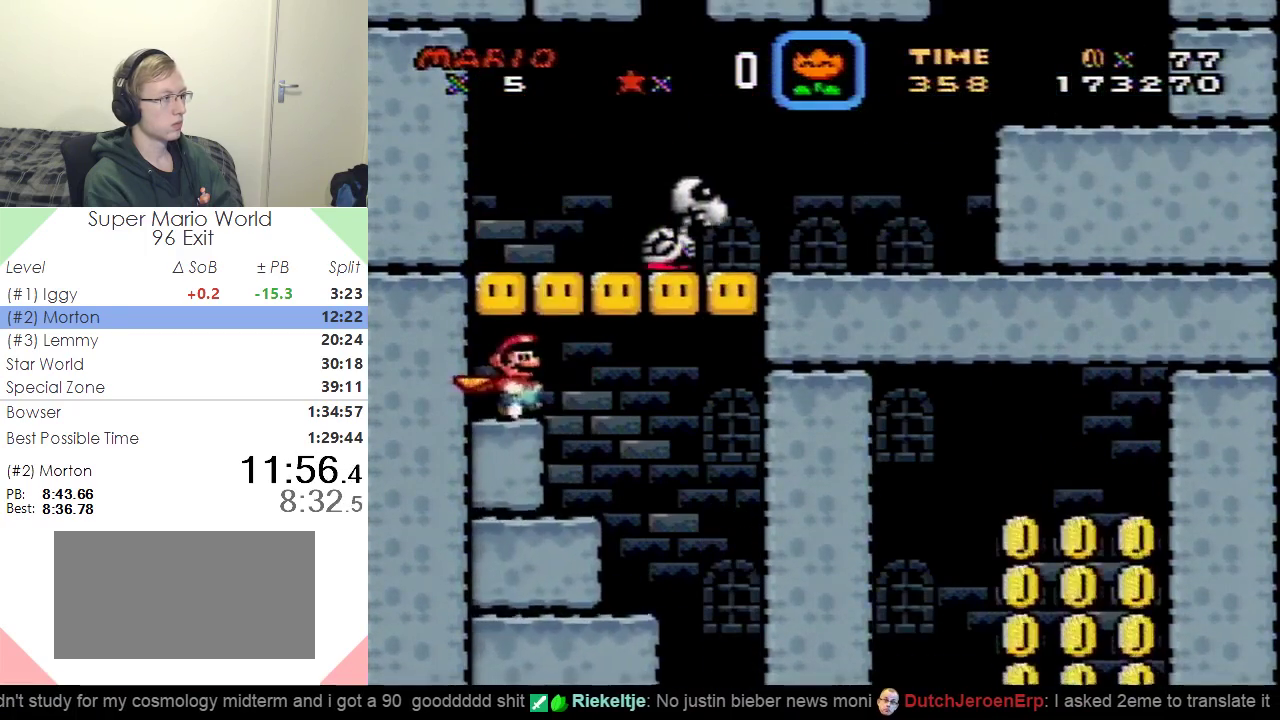
{"buttons": ["Y", "DPAD_RIGHT"], "events": [[133, "B", "down"], [167, "DPAD_RIGHT", "up"], [233, "DPAD_LEFT", "down"], [300, "DPAD_LEFT", "up"], [317, "DPAD_RIGHT", "down"], [450, "B", "up"]]}
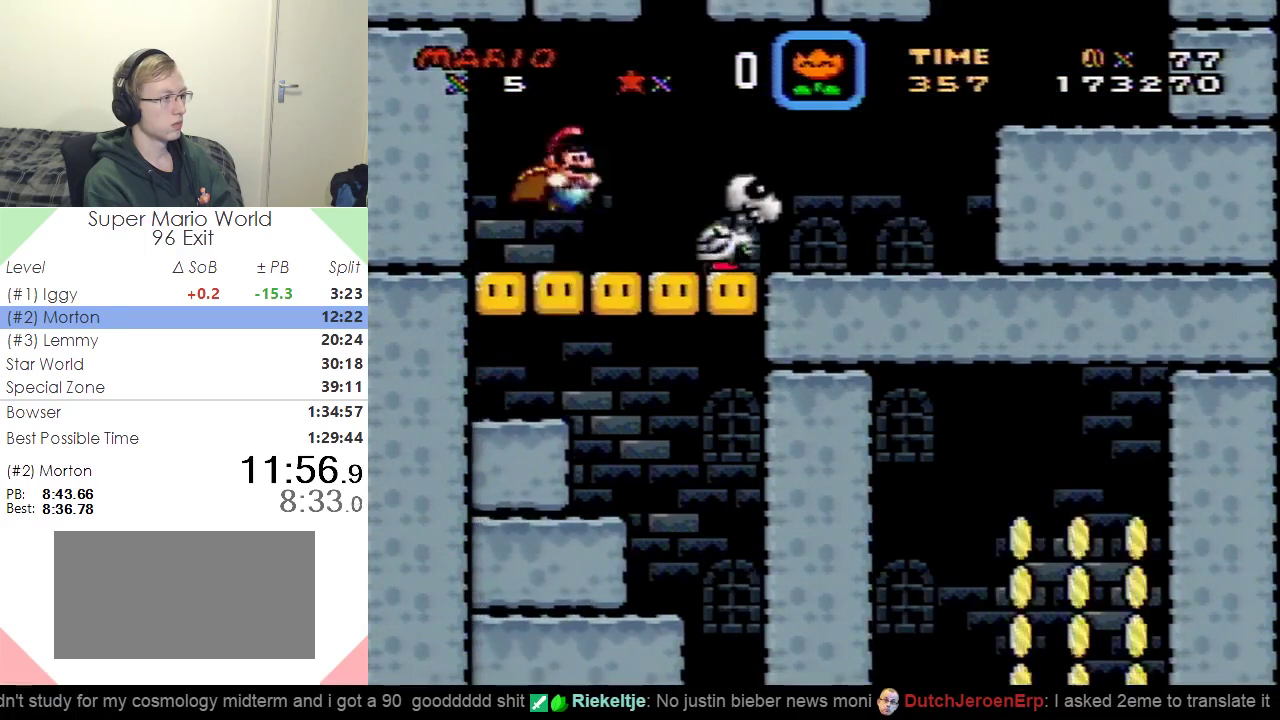
{"buttons": ["Y", "DPAD_RIGHT"], "events": [[17, "Y", "up"], [150, "Y", "down"], [251, "Y", "up"], [317, "Y", "down"]]}
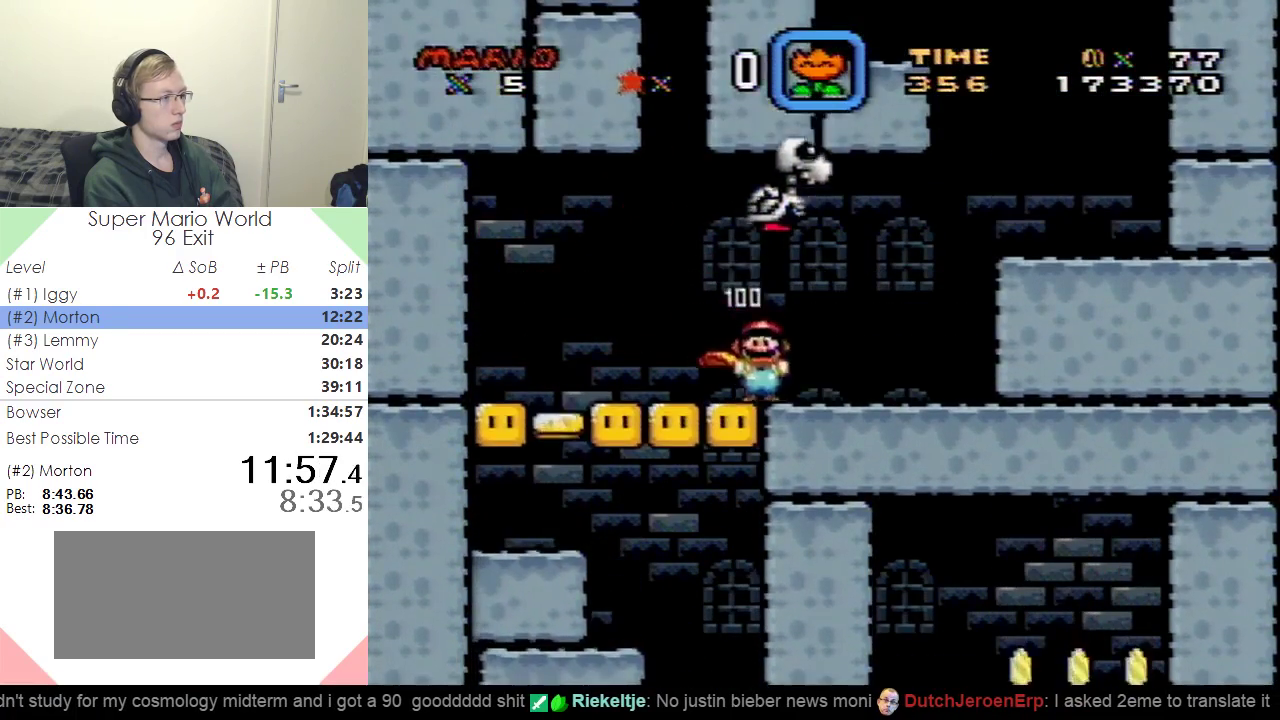
{"buttons": ["Y"], "events": [[184, "B", "down"], [317, "B", "up"], [484, "DPAD_RIGHT", "up"]]}
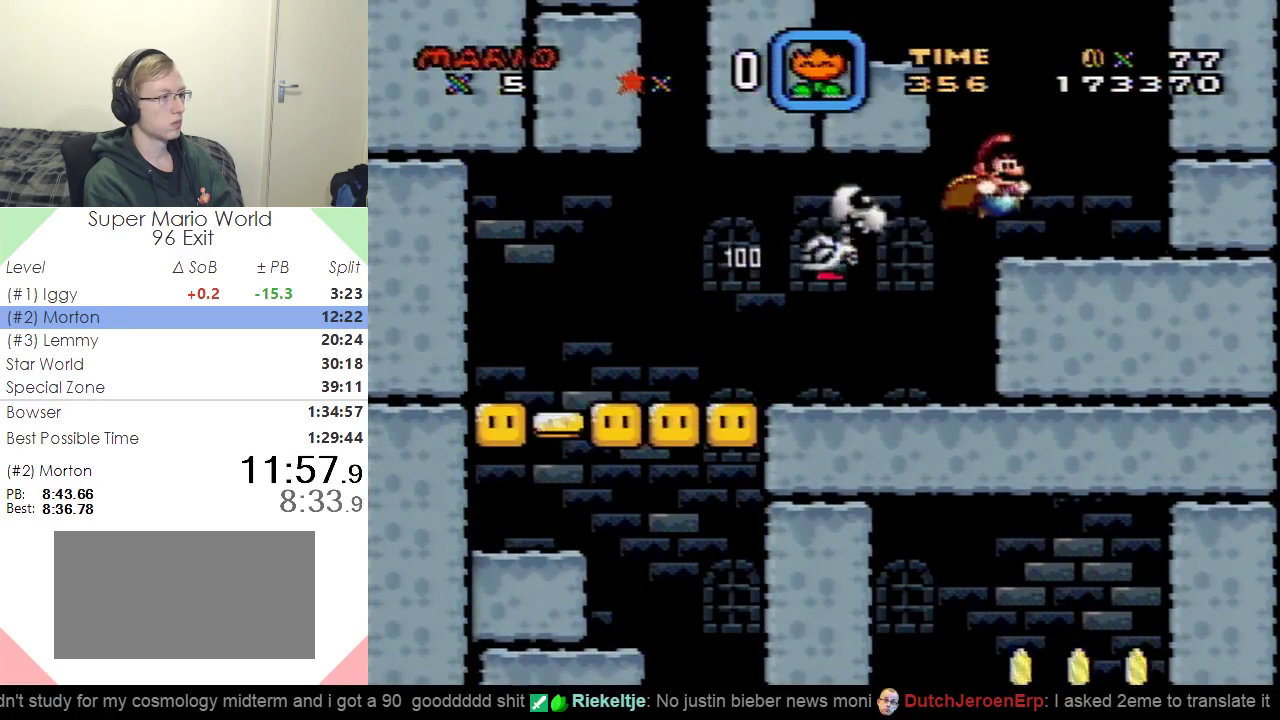
{"buttons": ["B", "Y", "DPAD_LEFT"], "events": [[50, "DPAD_LEFT", "down"], [183, "B", "down"]]}
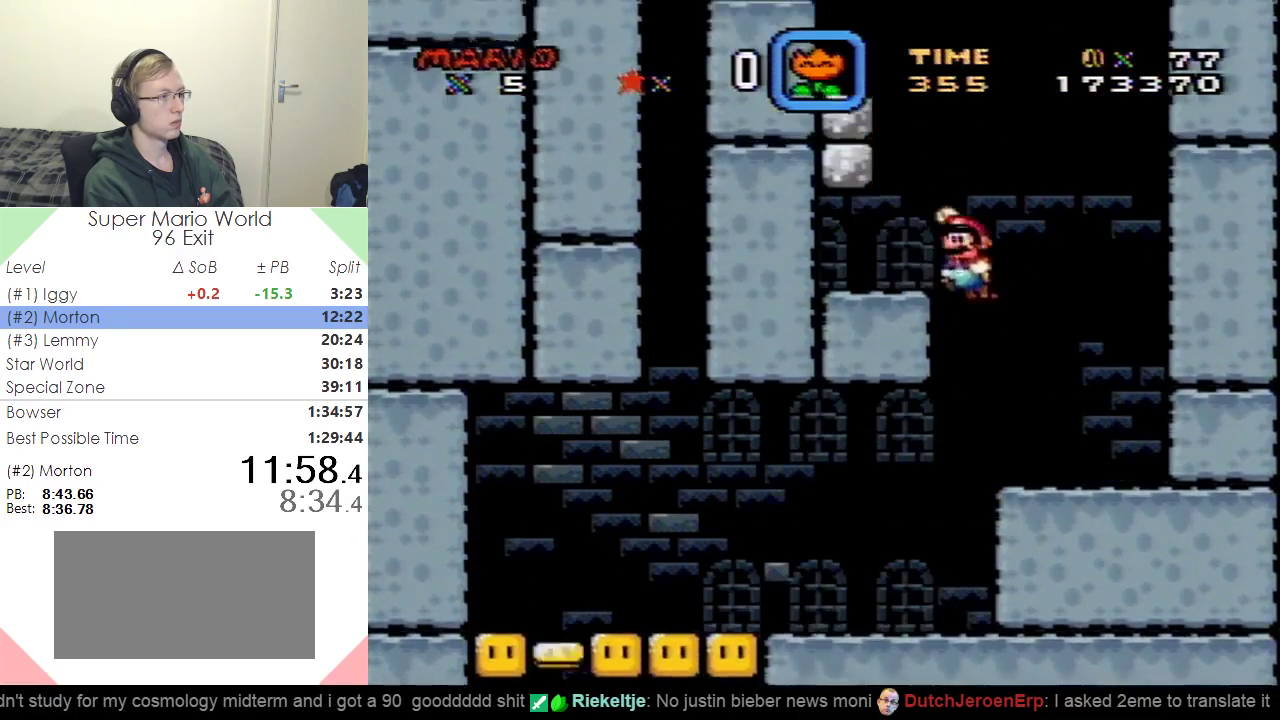
{"buttons": ["B", "Y", "DPAD_LEFT"], "events": [[50, "DPAD_LEFT", "up"], [84, "B", "up"], [84, "DPAD_RIGHT", "down"], [234, "DPAD_RIGHT", "up"], [250, "B", "down"], [401, "DPAD_LEFT", "down"]]}
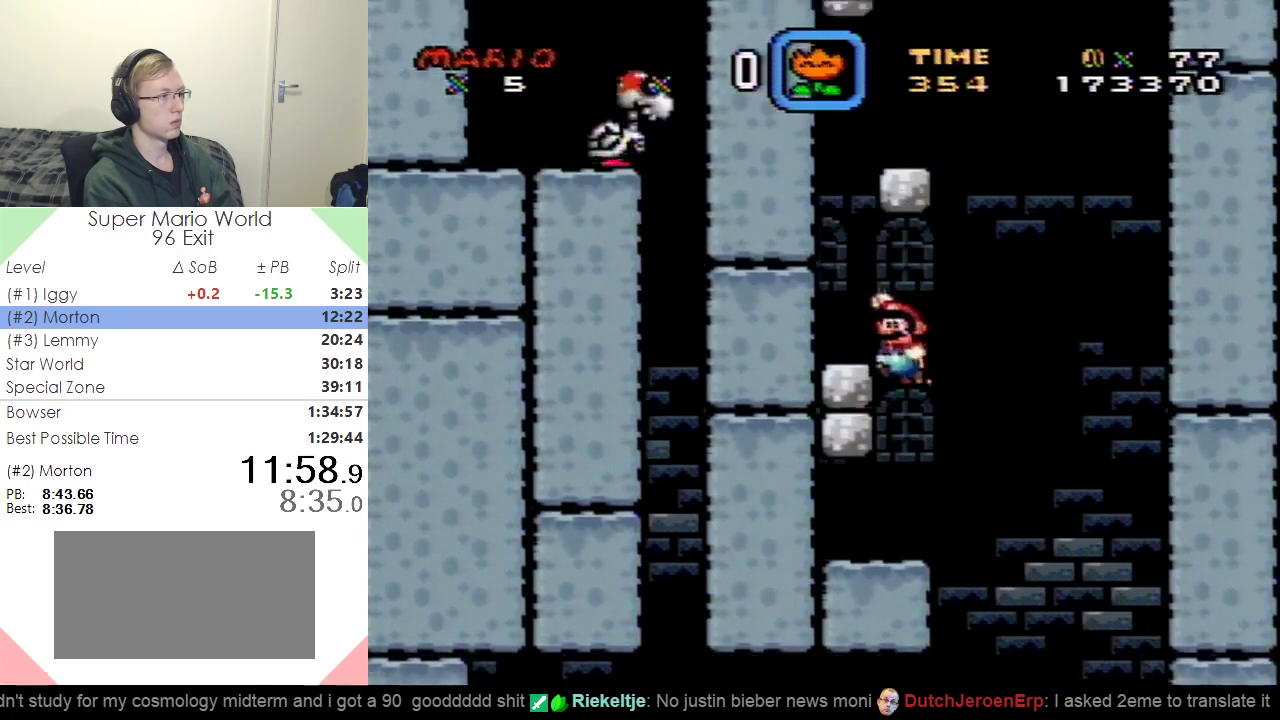
{"buttons": ["B", "Y", "DPAD_RIGHT"], "events": [[116, "B", "up"], [216, "DPAD_LEFT", "up"], [250, "B", "down"], [433, "DPAD_RIGHT", "down"]]}
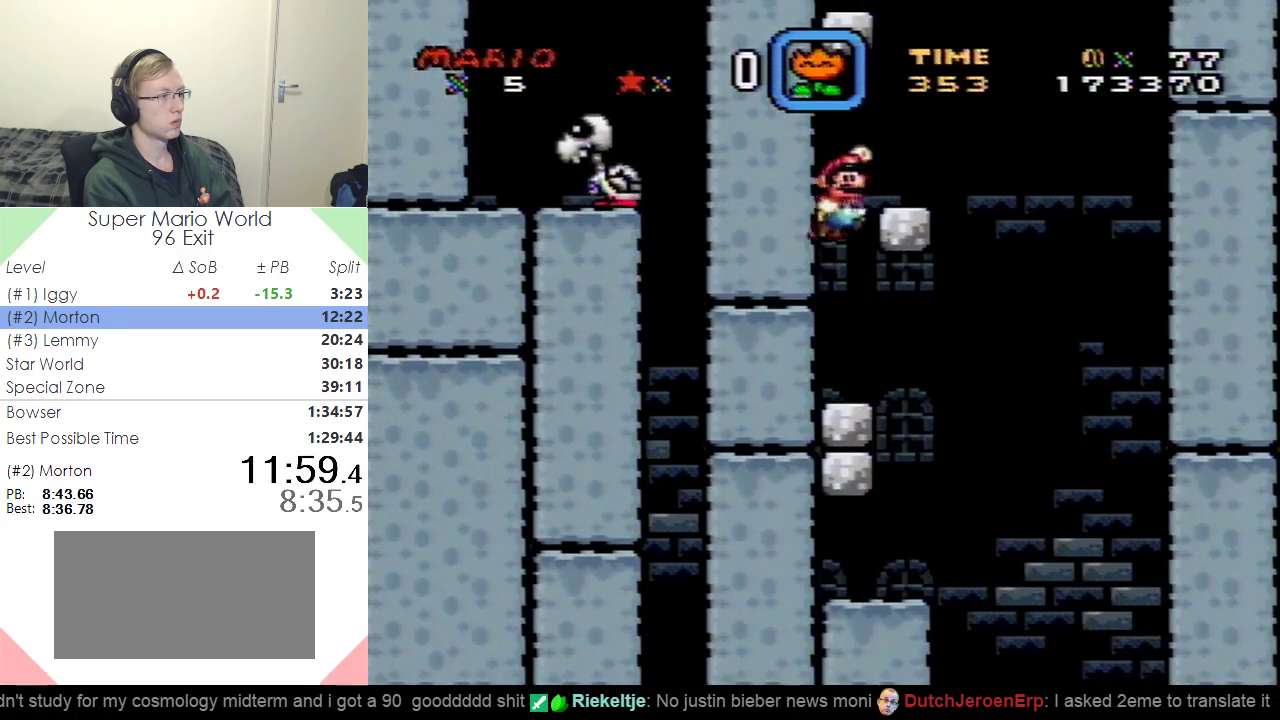
{"buttons": ["B", "Y", "DPAD_LEFT"], "events": [[100, "B", "up"], [234, "DPAD_RIGHT", "up"], [284, "B", "down"], [350, "DPAD_LEFT", "down"]]}
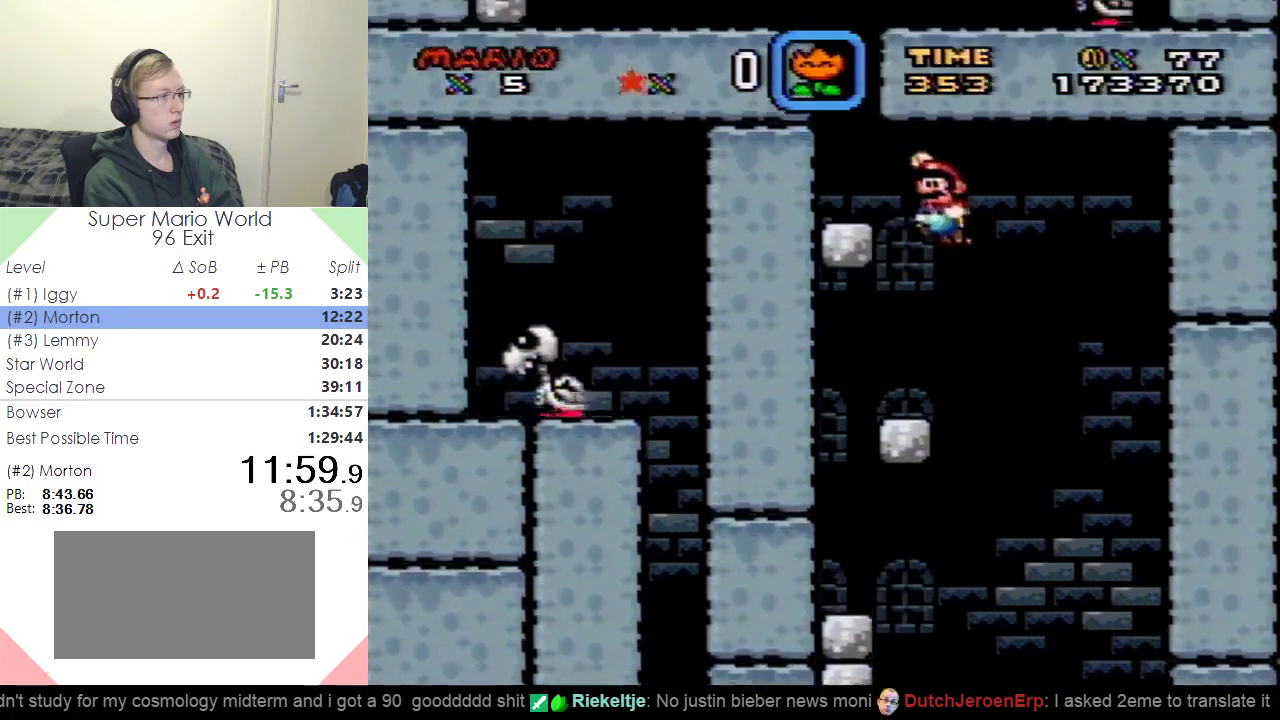
{"buttons": ["B", "Y", "DPAD_LEFT"], "events": [[116, "B", "up"], [367, "B", "down"]]}
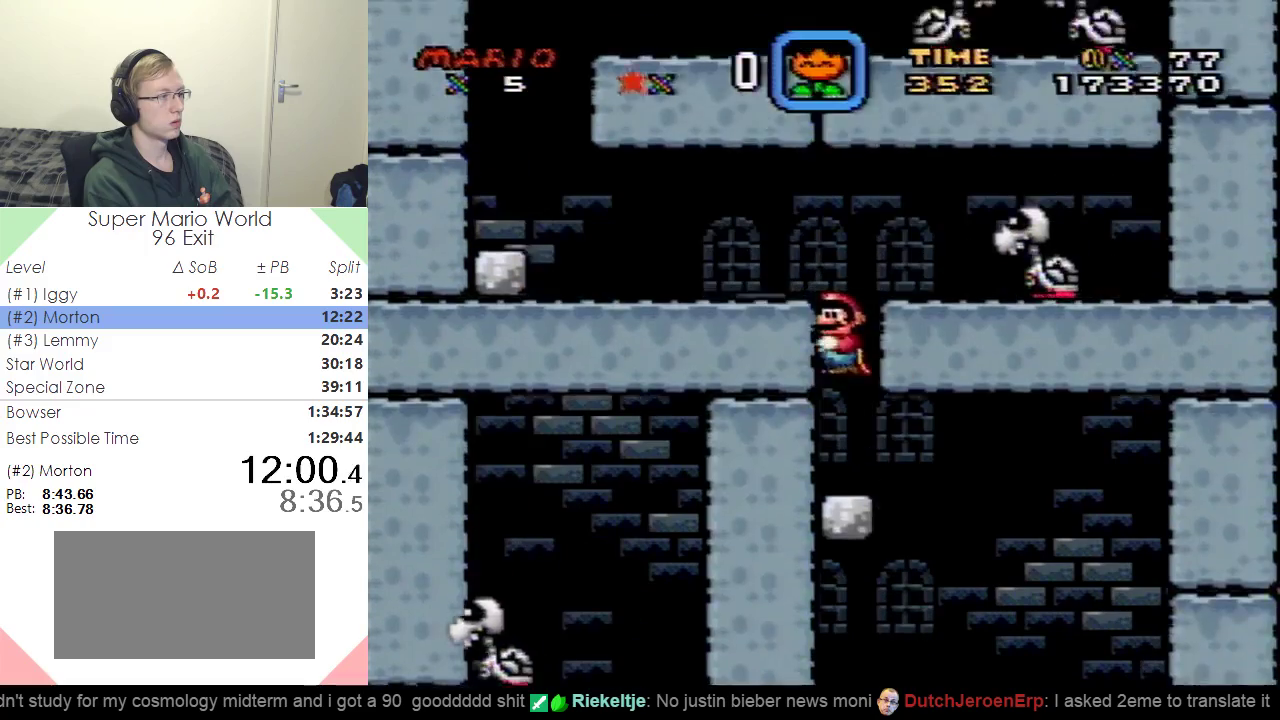
{"buttons": ["Y", "DPAD_LEFT"], "events": [[200, "B", "up"]]}
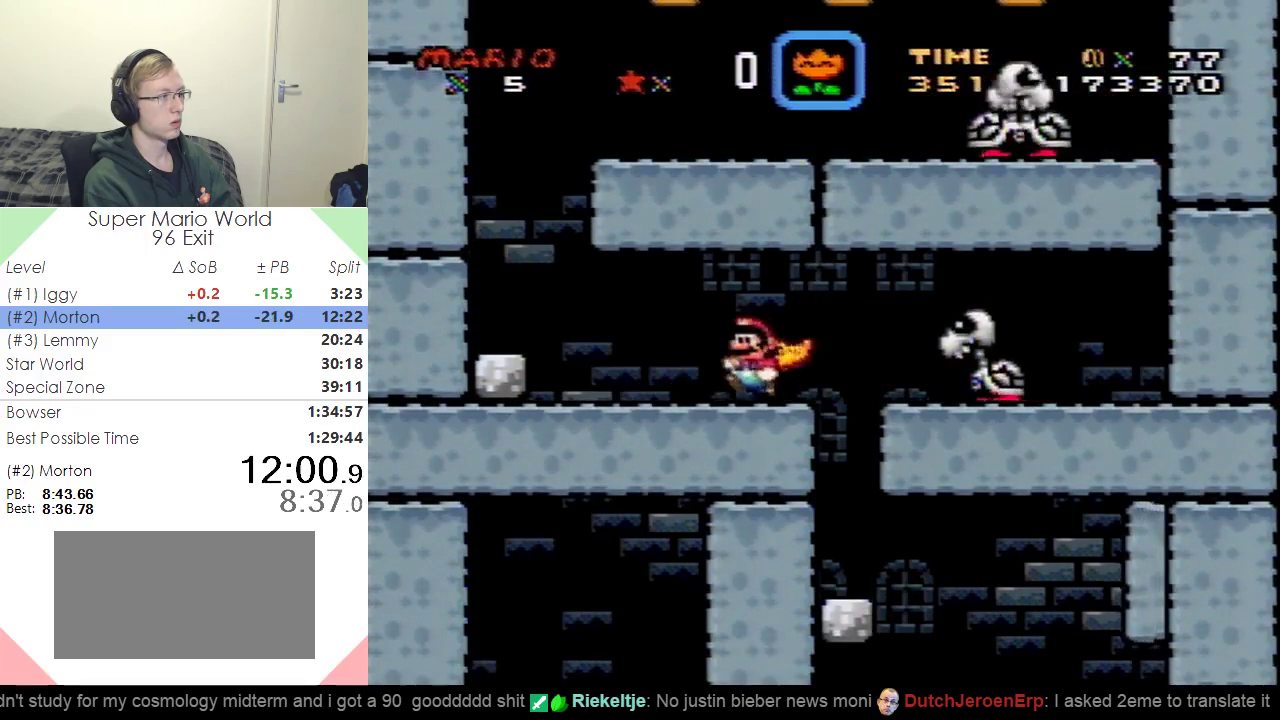
{"buttons": ["B", "Y", "DPAD_RIGHT"], "events": [[383, "B", "down"], [417, "DPAD_LEFT", "up"], [450, "DPAD_RIGHT", "down"]]}
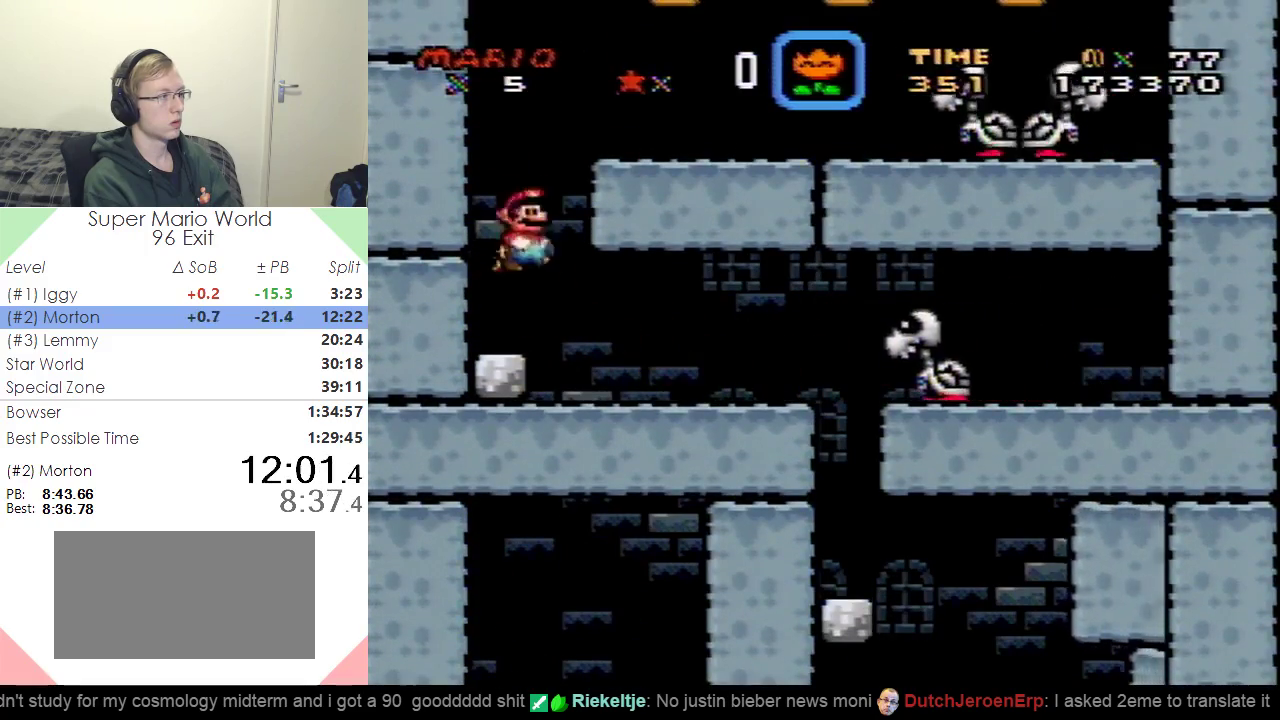
{"buttons": ["Y", "DPAD_RIGHT"], "events": [[384, "B", "up"]]}
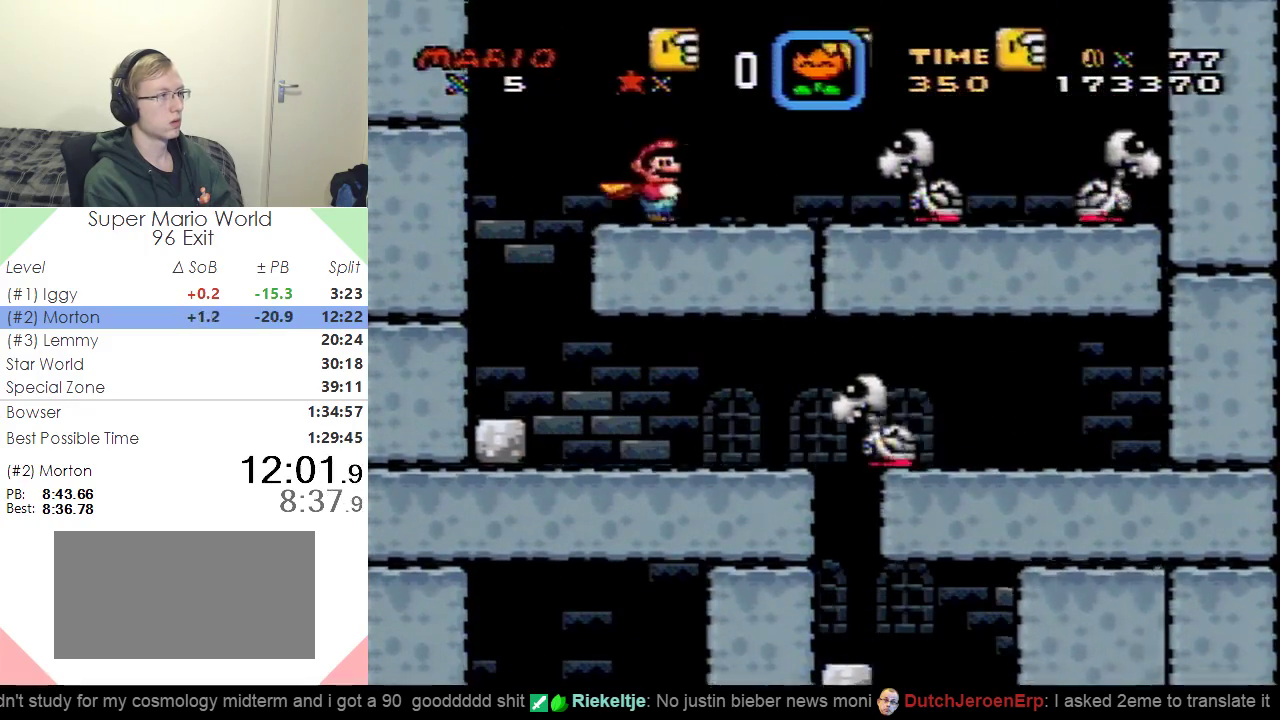
{"buttons": ["Y", "DPAD_RIGHT"], "events": [[166, "DPAD_RIGHT", "up"], [183, "B", "down"], [183, "DPAD_LEFT", "down"], [333, "DPAD_LEFT", "up"], [350, "DPAD_RIGHT", "down"], [450, "B", "up"]]}
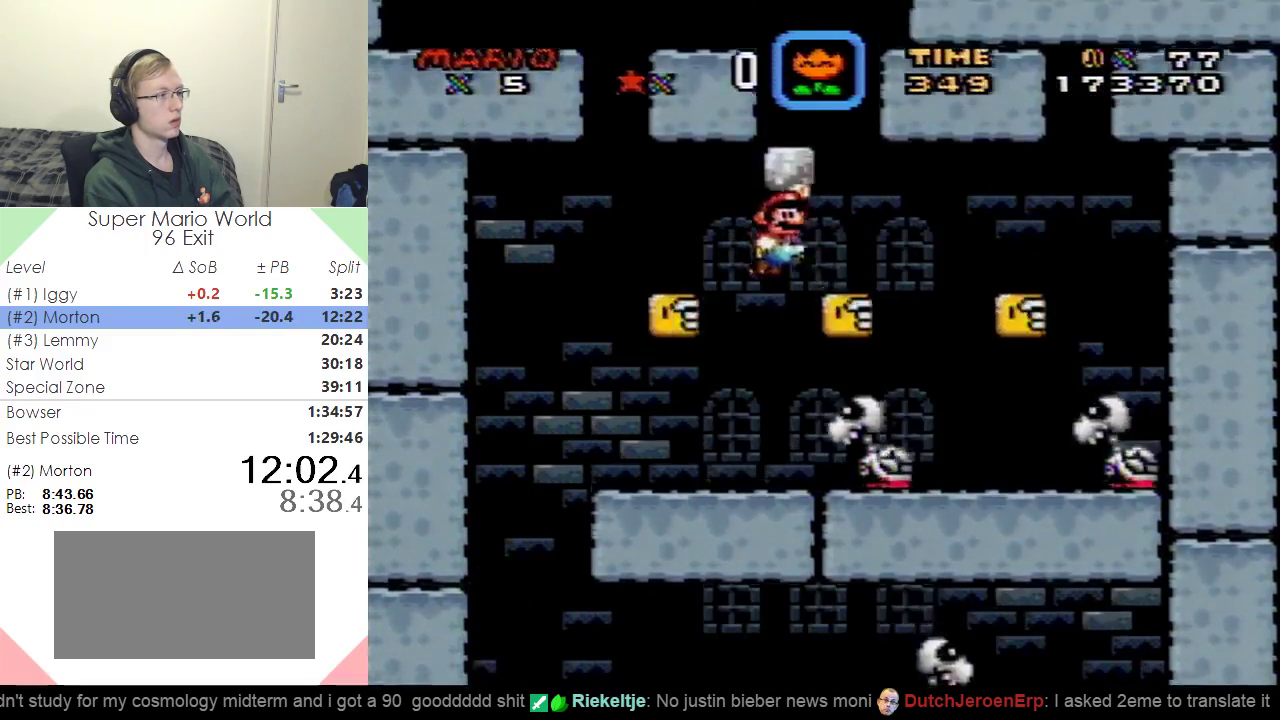
{"buttons": ["Y", "DPAD_LEFT"], "events": [[67, "DPAD_RIGHT", "up"], [234, "DPAD_LEFT", "down"], [300, "B", "down"], [467, "B", "up"]]}
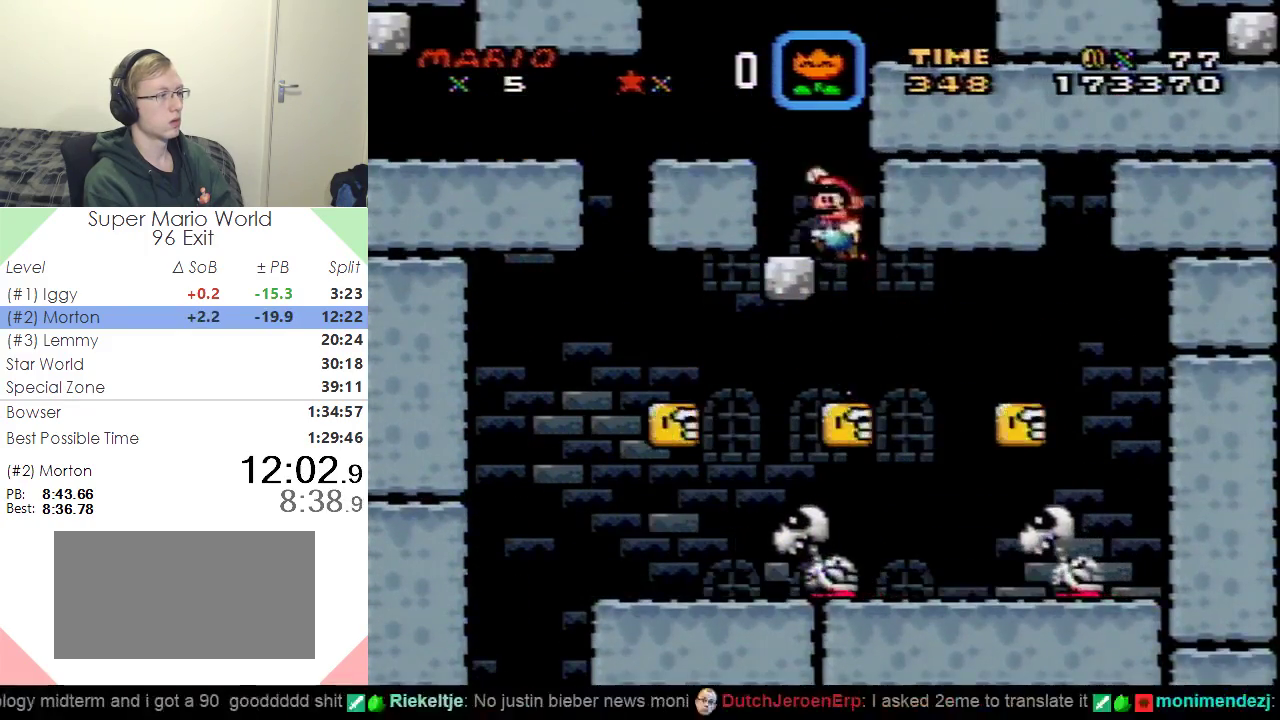
{"buttons": ["B", "Y"], "events": [[33, "DPAD_LEFT", "up"], [300, "B", "down"]]}
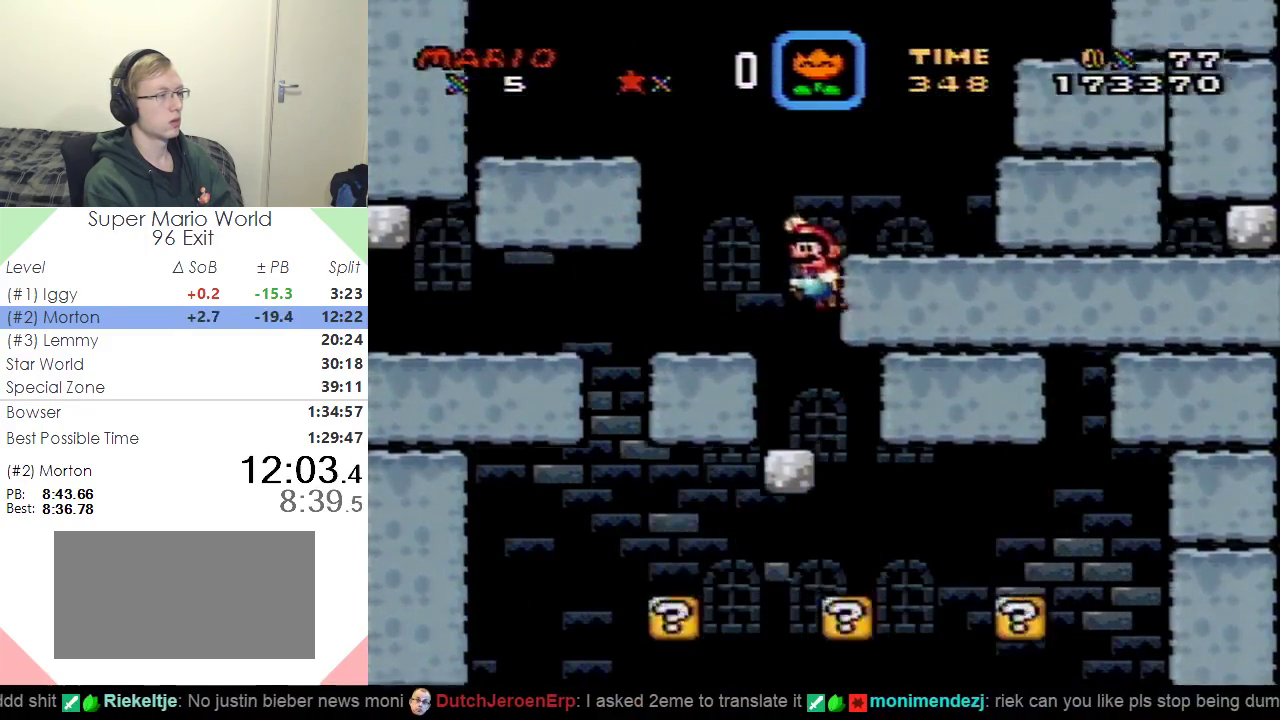
{"buttons": ["B", "Y", "DPAD_RIGHT"], "events": [[33, "DPAD_RIGHT", "down"], [184, "B", "up"], [334, "B", "down"]]}
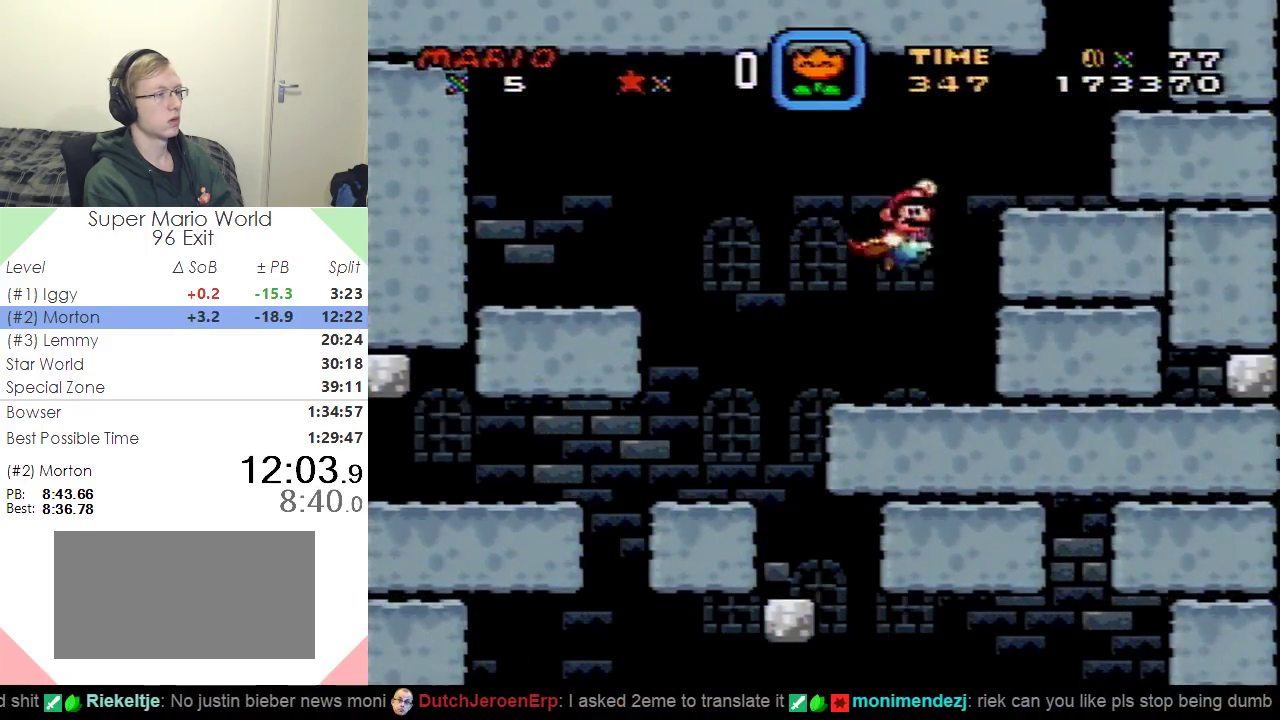
{"buttons": ["Y", "DPAD_RIGHT"], "events": [[66, "B", "up"], [317, "B", "down"], [450, "B", "up"]]}